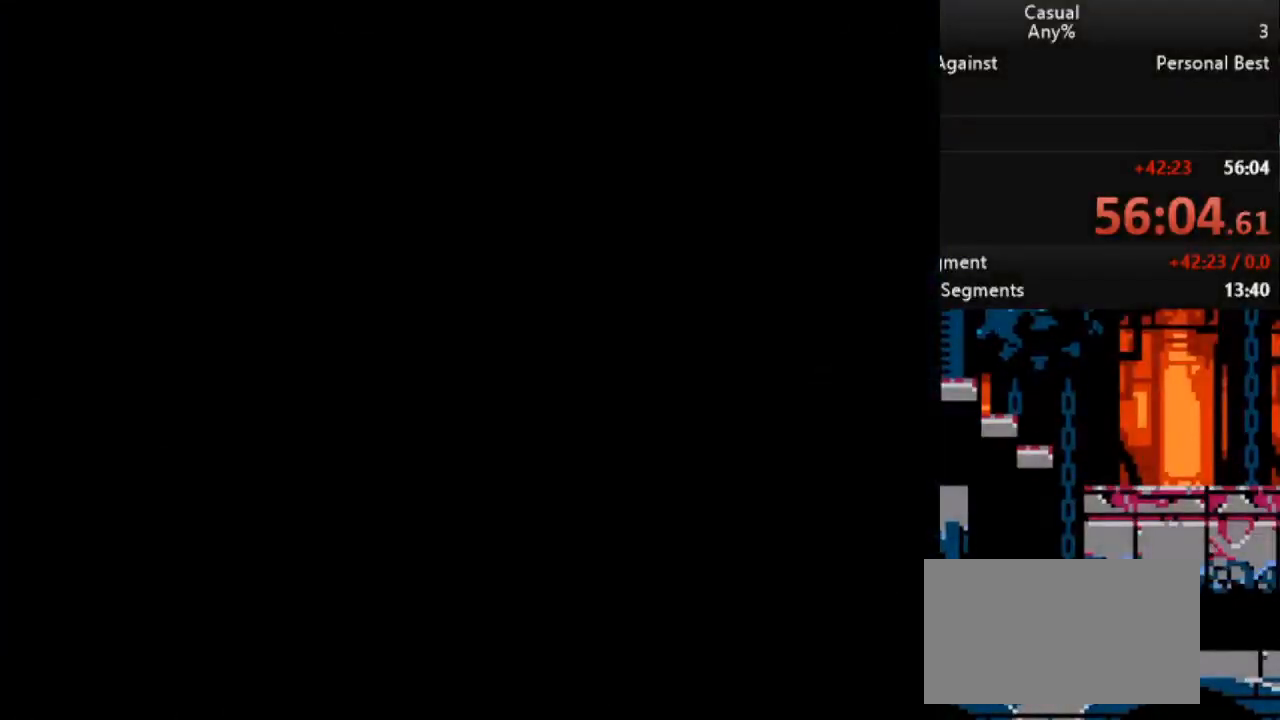
Gameplay with a controller (Nintendo layout); each line is a JSON object with the inputs held at the frame after it. "events" lists button and stick changes between this image and that frame as [ms after this image, input, new state], when the widget could be followed in between. Not read: L1 L3 R1 R3.
{"buttons": [], "events": []}
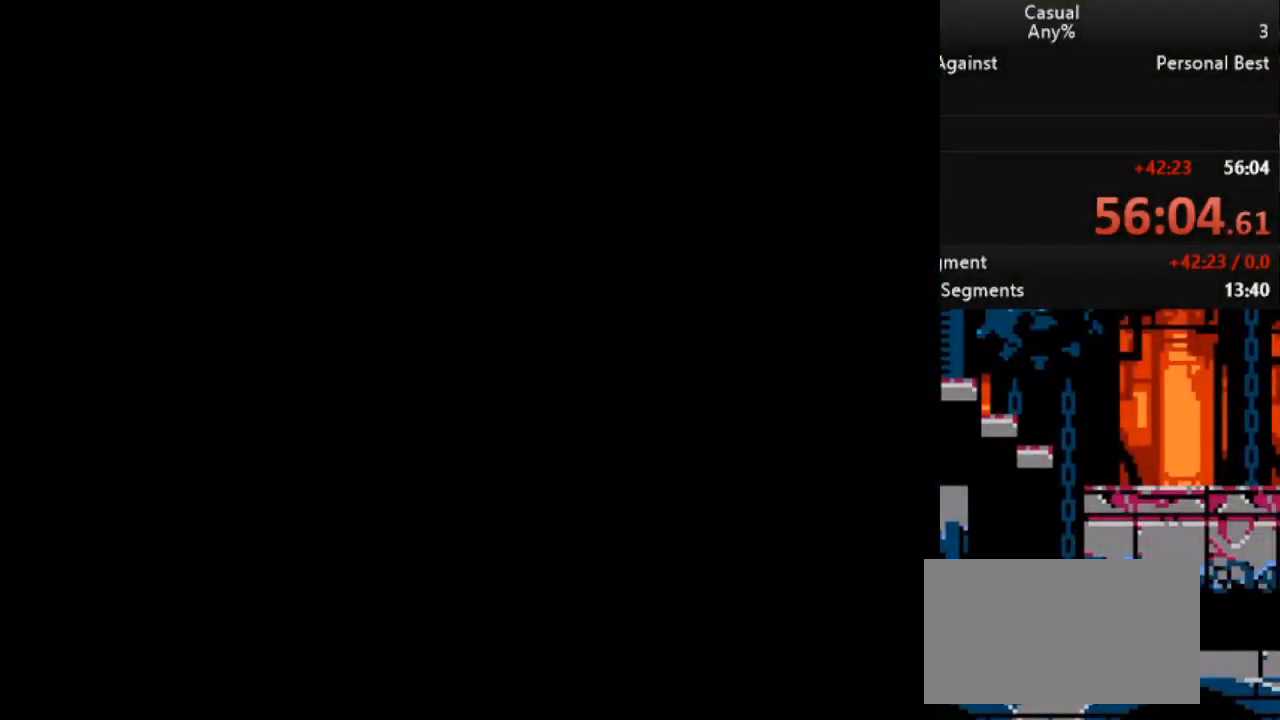
{"buttons": [], "events": []}
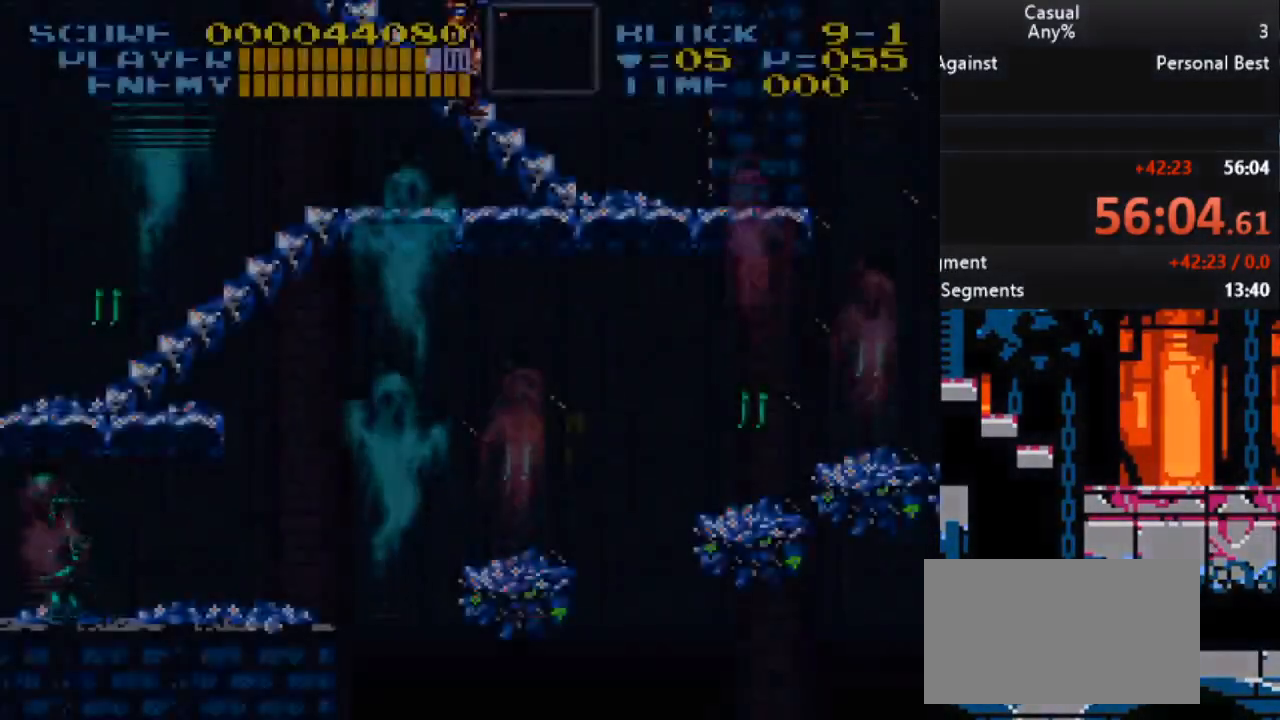
{"buttons": [], "events": []}
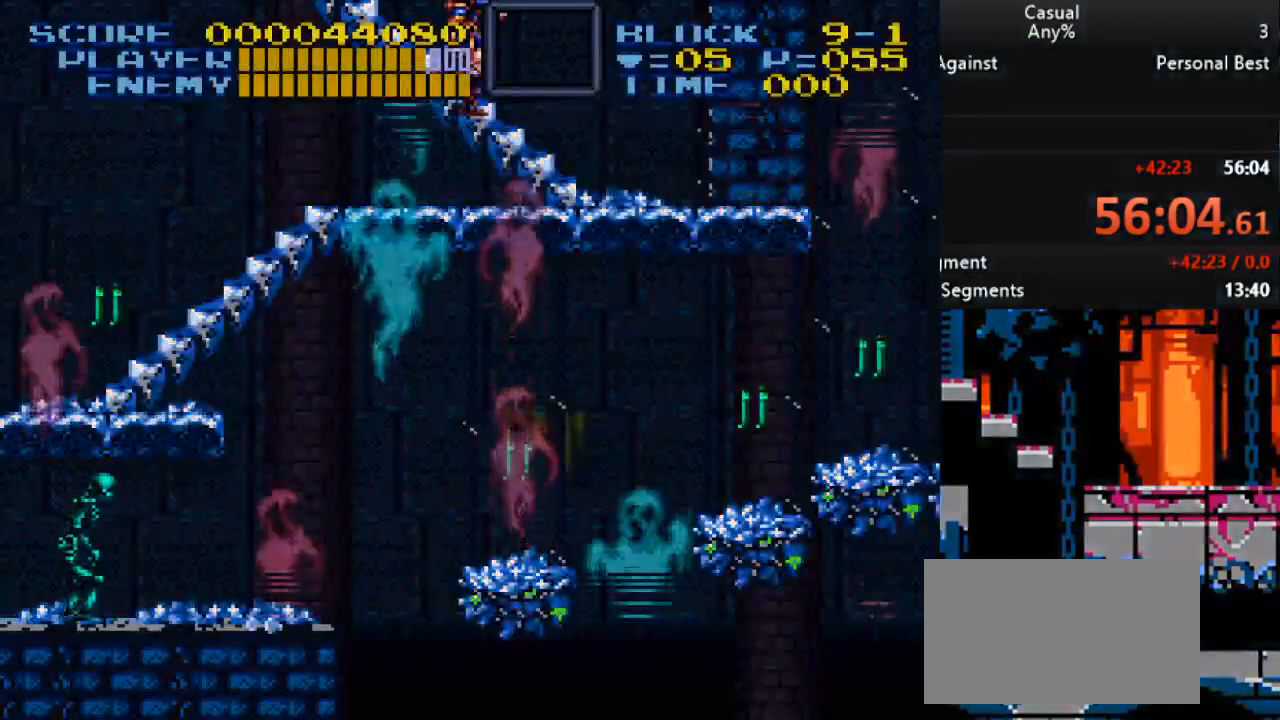
{"buttons": ["DPAD_RIGHT"], "events": [[367, "DPAD_RIGHT", "down"]]}
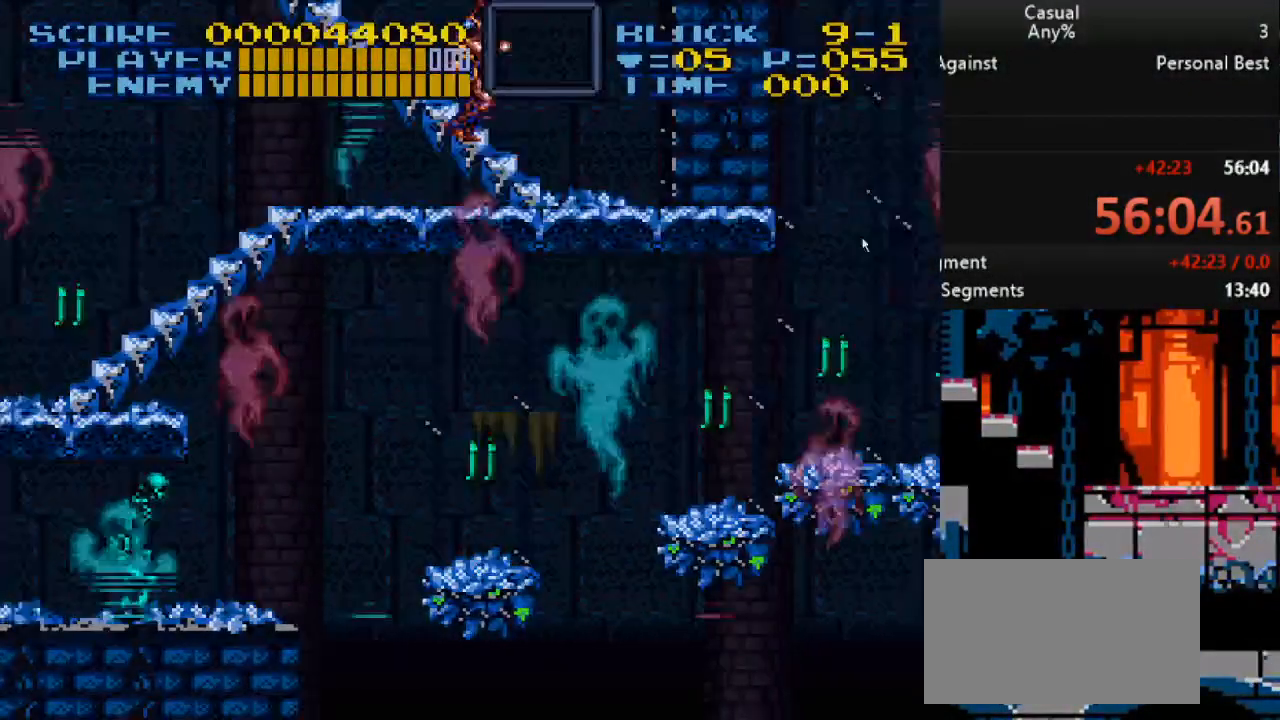
{"buttons": [], "events": [[333, "DPAD_RIGHT", "up"]]}
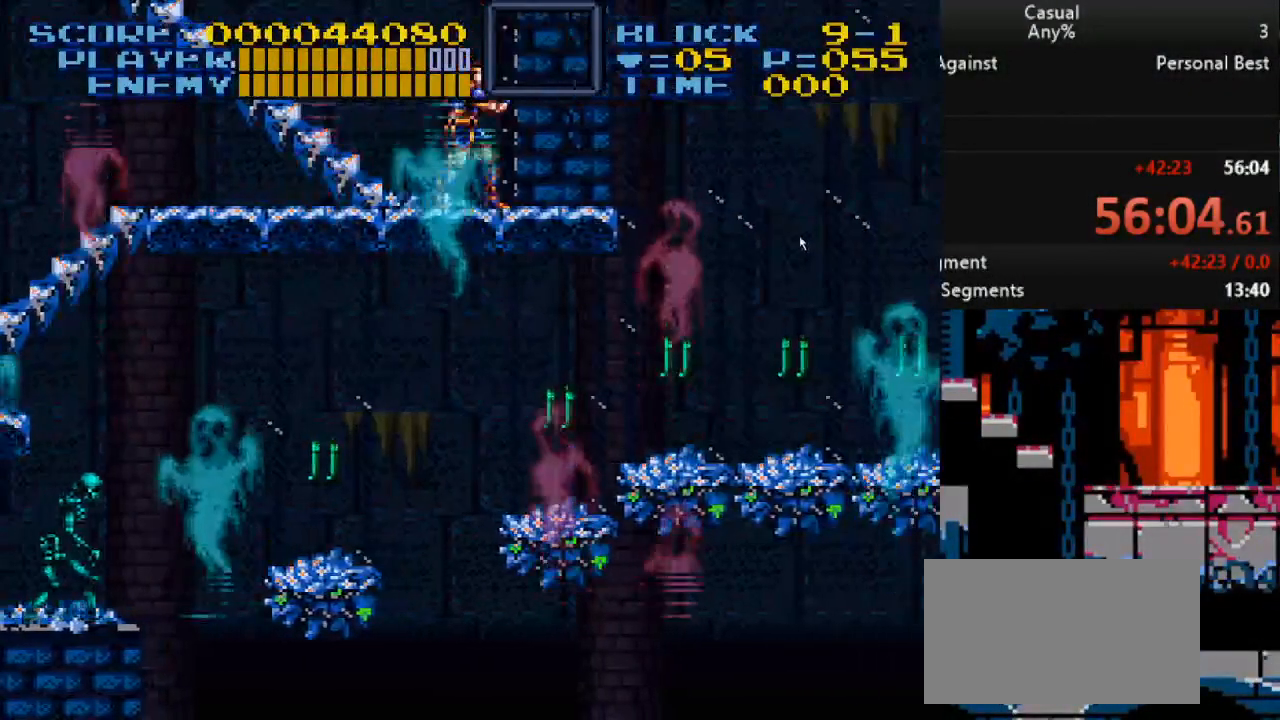
{"buttons": [], "events": []}
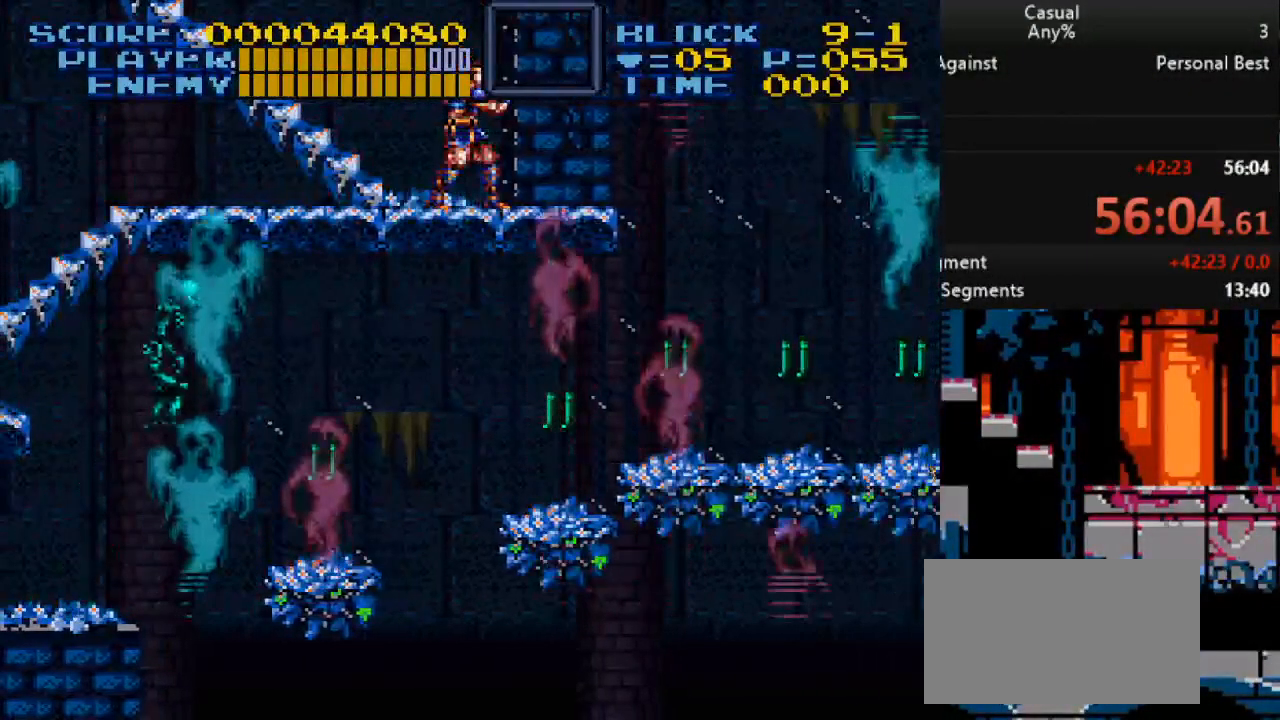
{"buttons": [], "events": []}
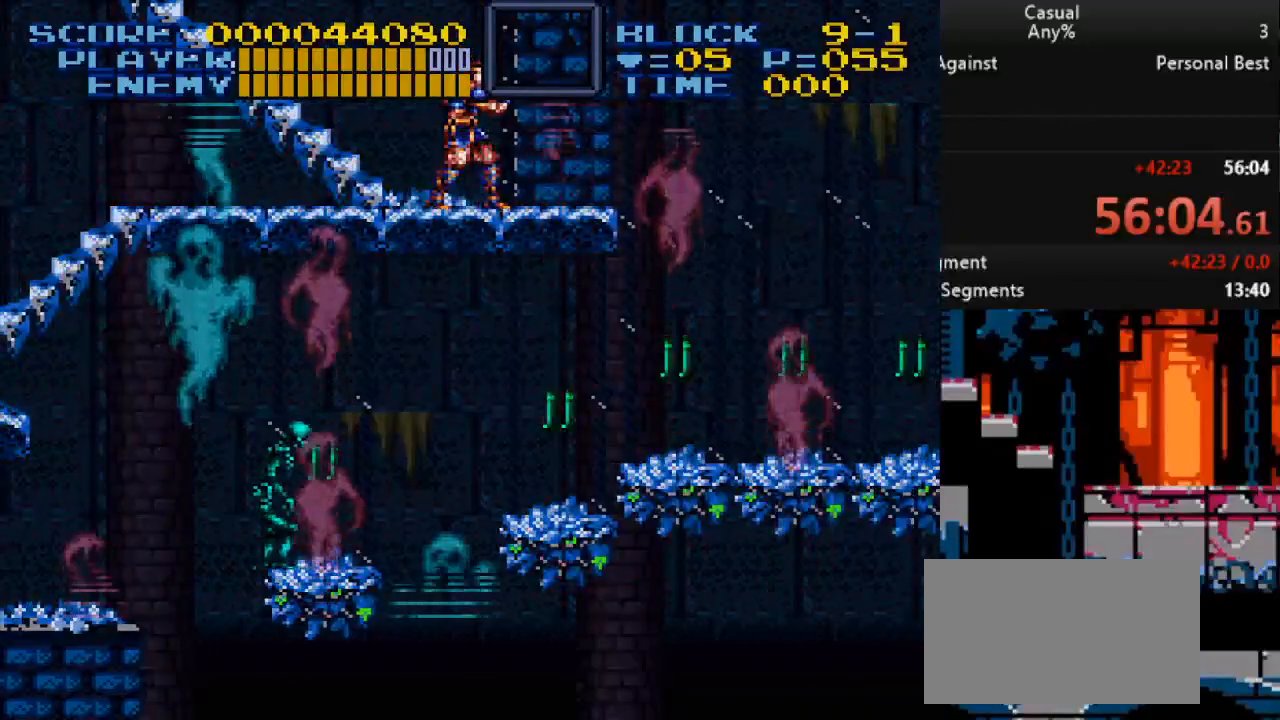
{"buttons": [], "events": []}
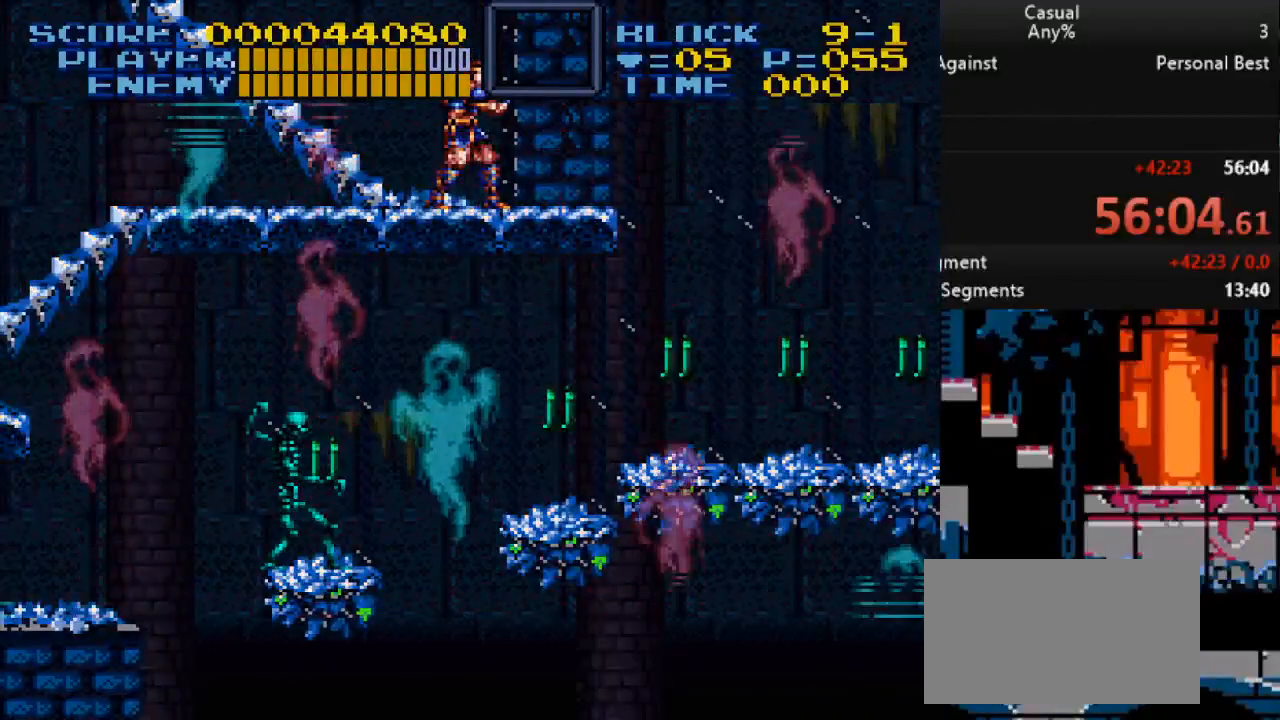
{"buttons": ["DPAD_LEFT"], "events": [[100, "DPAD_LEFT", "down"]]}
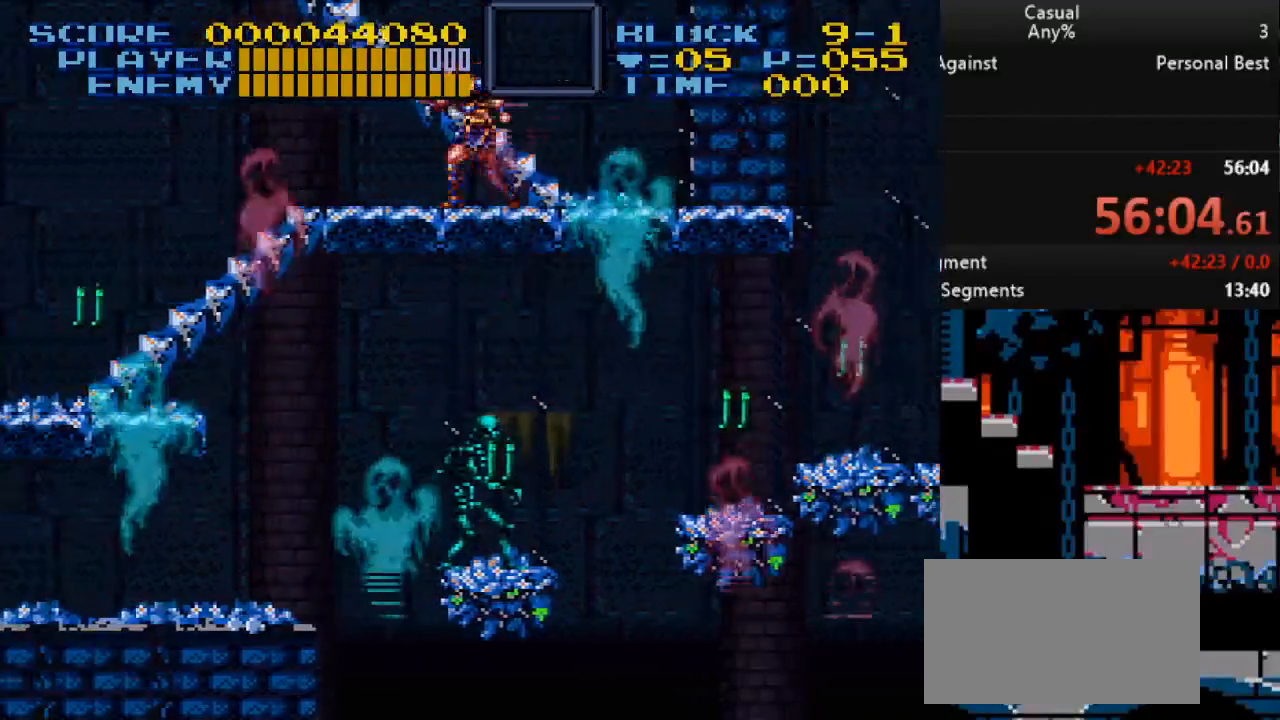
{"buttons": ["DPAD_LEFT"], "events": []}
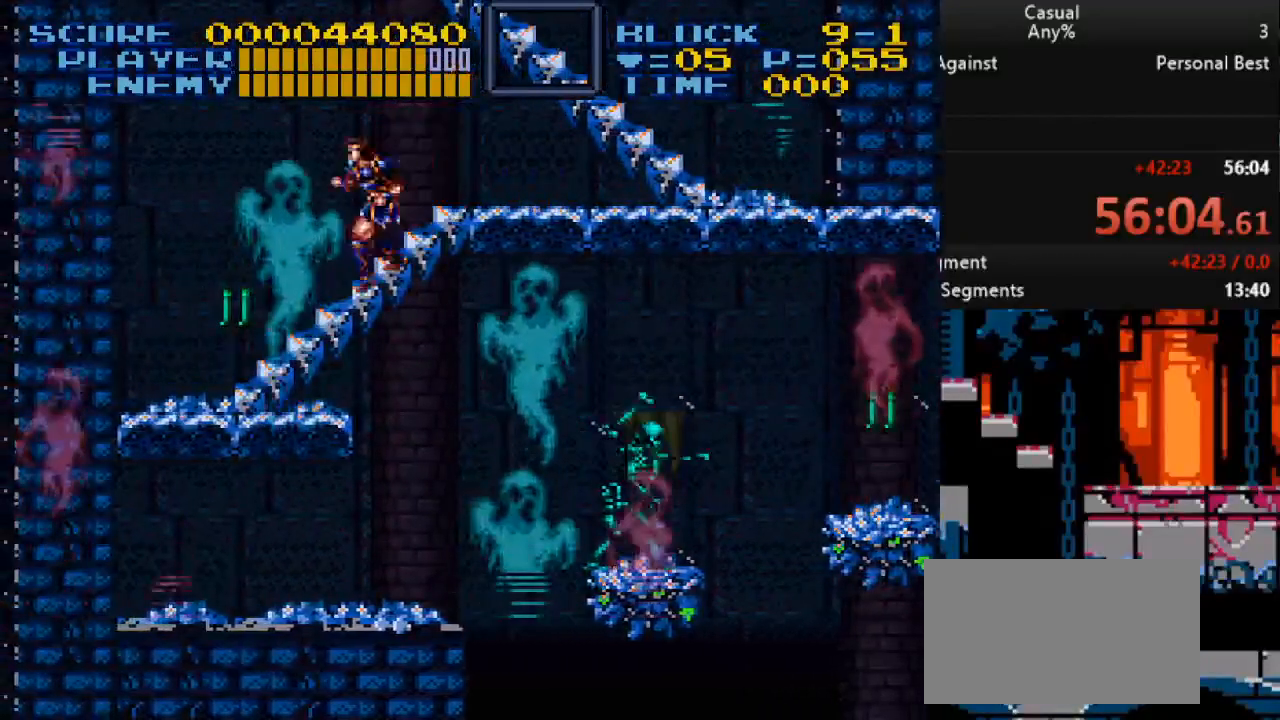
{"buttons": ["DPAD_RIGHT"], "events": [[83, "DPAD_LEFT", "up"], [183, "DPAD_DOWN", "down"], [250, "B", "down"], [367, "B", "up"], [400, "DPAD_DOWN", "up"], [500, "DPAD_RIGHT", "down"]]}
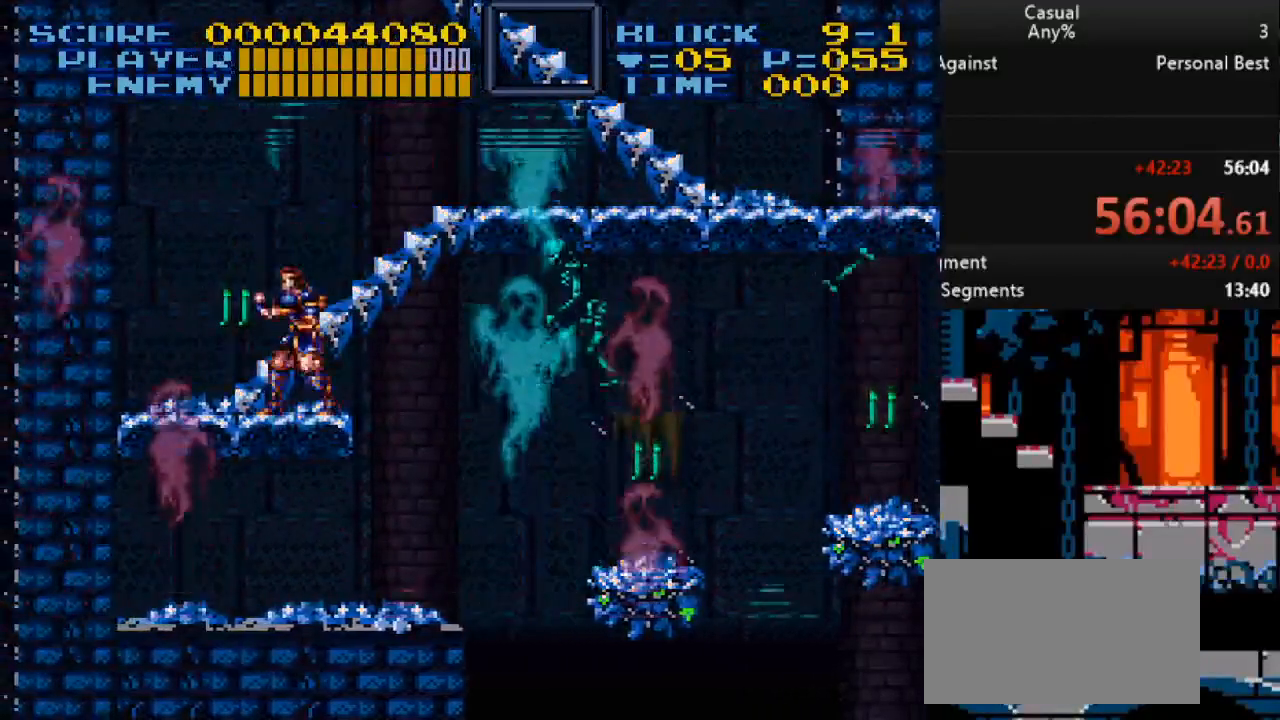
{"buttons": ["DPAD_LEFT"], "events": [[150, "DPAD_RIGHT", "up"], [183, "DPAD_LEFT", "down"]]}
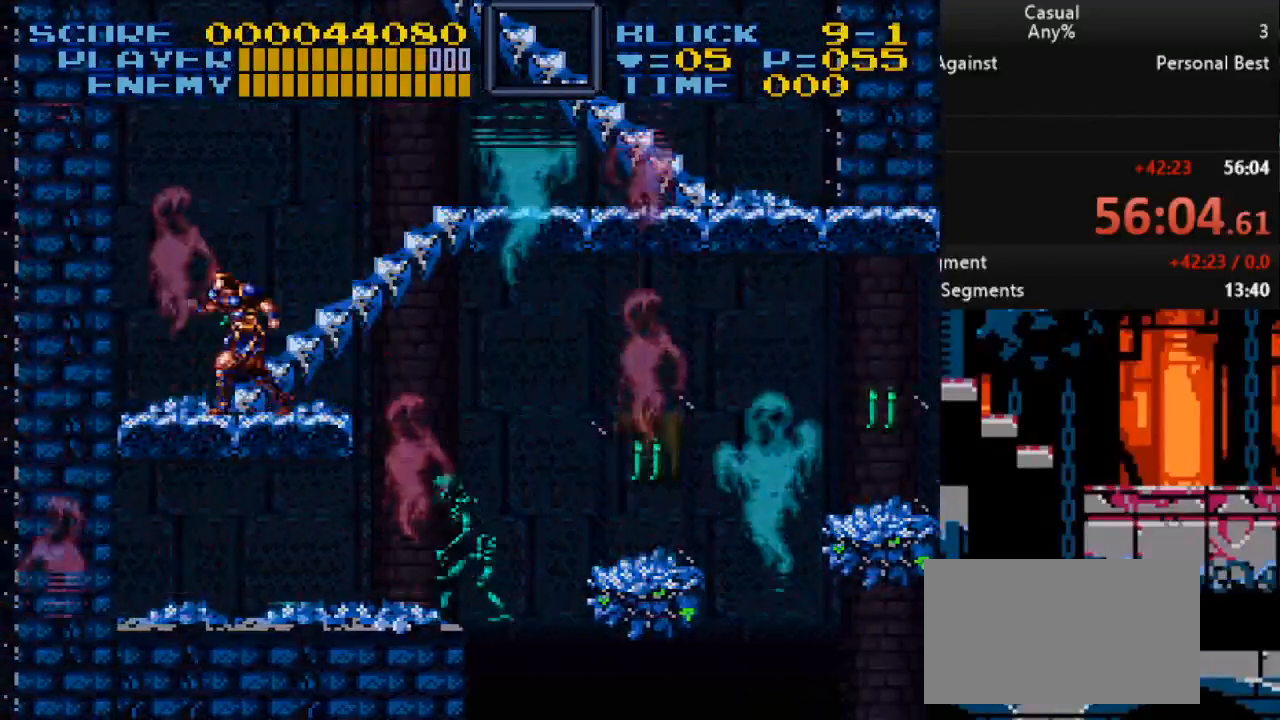
{"buttons": [], "events": [[267, "DPAD_LEFT", "up"]]}
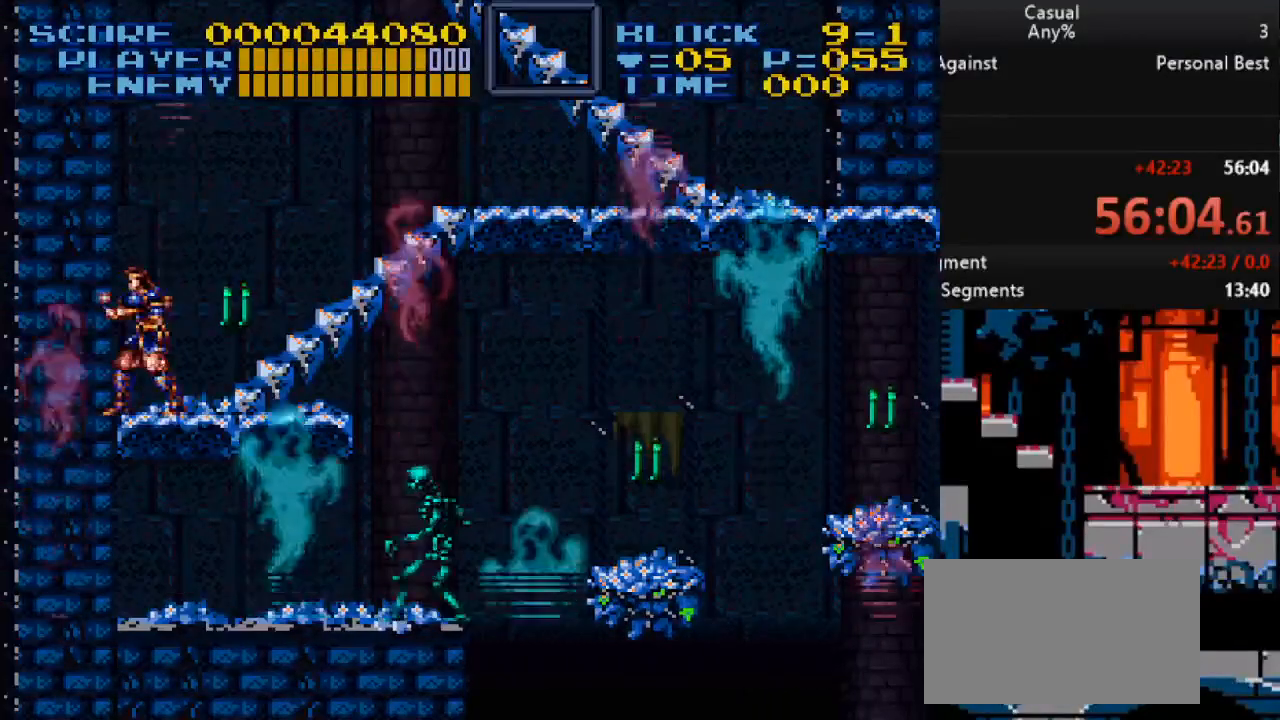
{"buttons": [], "events": [[183, "B", "down"], [317, "B", "up"]]}
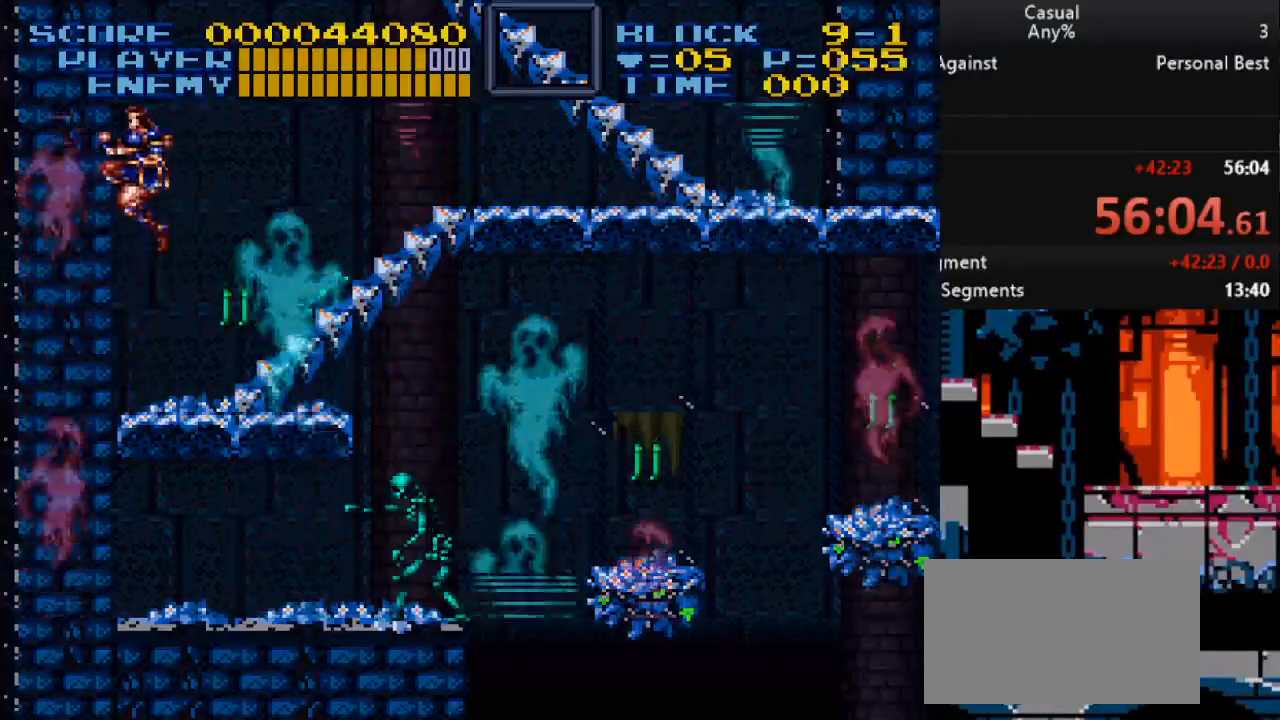
{"buttons": [], "events": []}
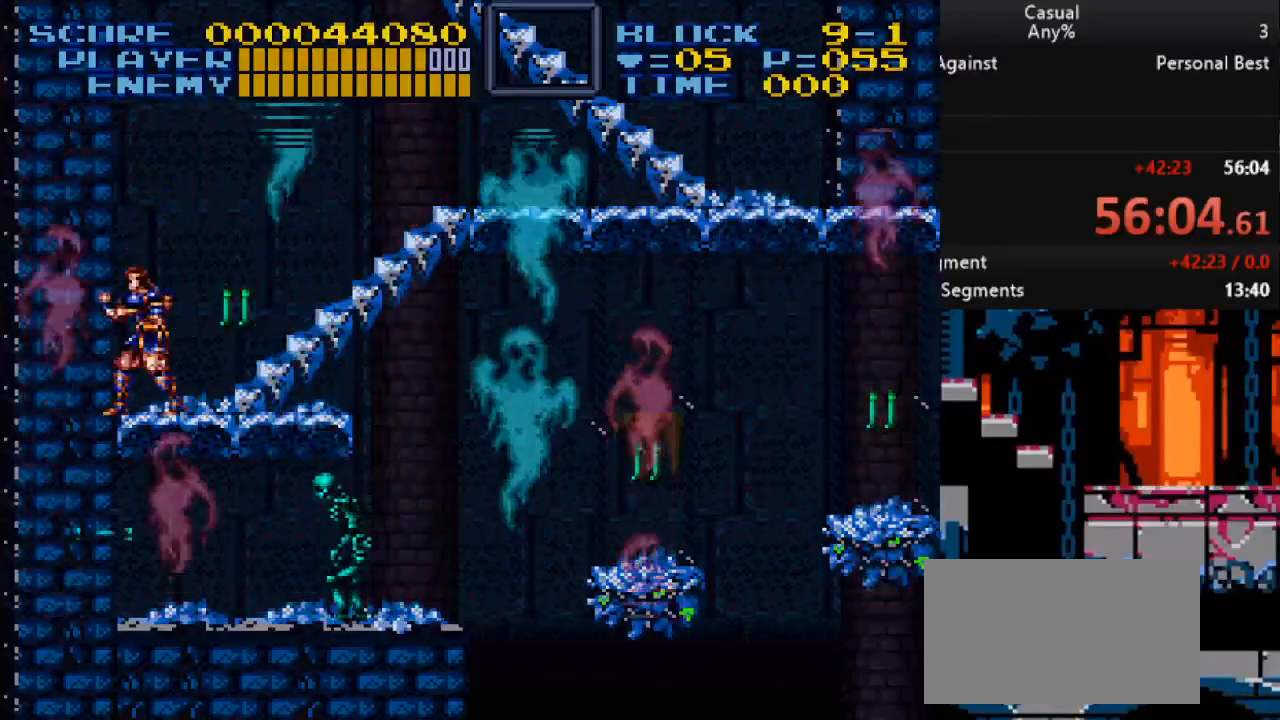
{"buttons": ["DPAD_RIGHT"], "events": [[133, "DPAD_RIGHT", "down"], [283, "B", "down"], [467, "B", "up"]]}
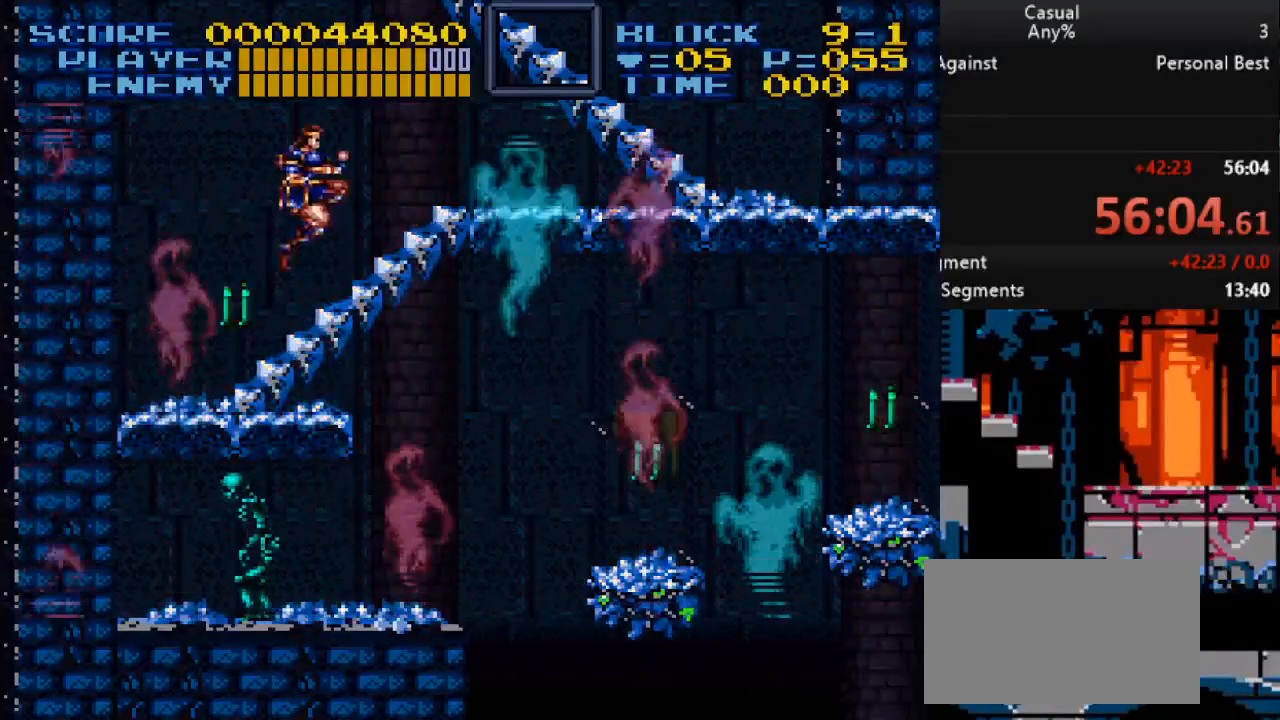
{"buttons": [], "events": [[117, "DPAD_UP", "down"], [167, "DPAD_RIGHT", "up"], [200, "DPAD_LEFT", "down"], [333, "DPAD_LEFT", "up"], [367, "DPAD_UP", "up"]]}
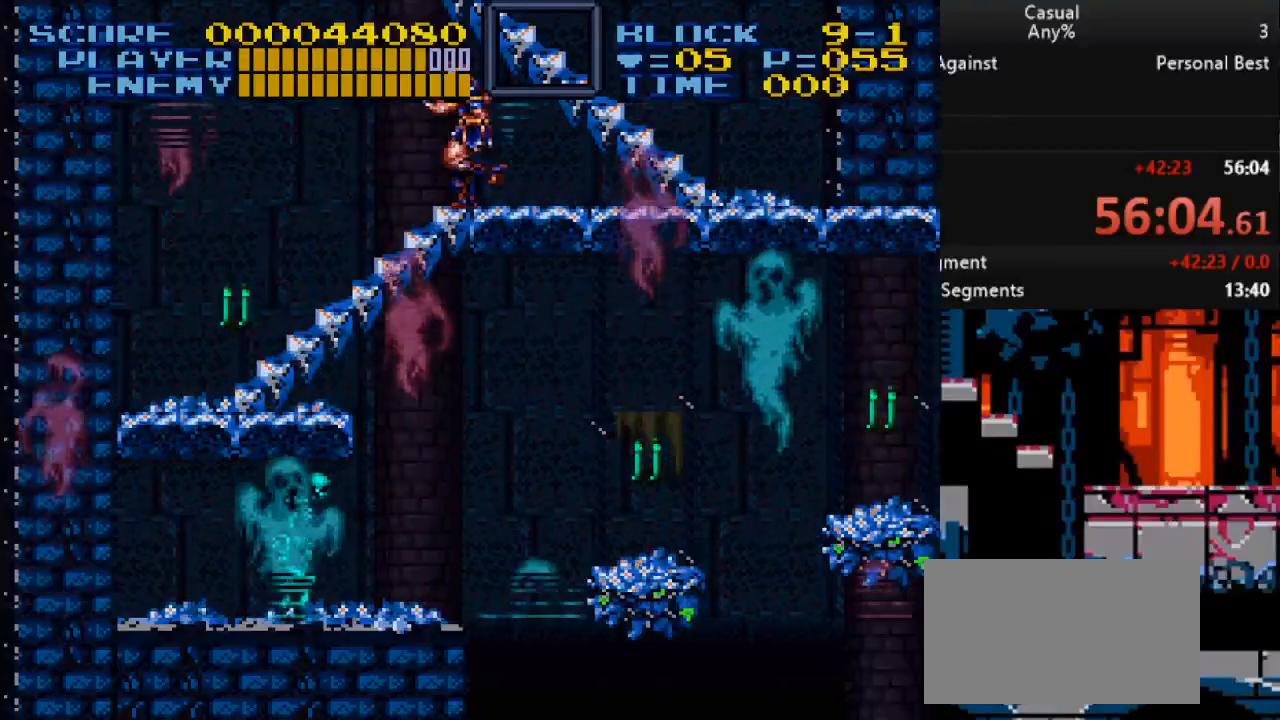
{"buttons": [], "events": [[100, "DPAD_LEFT", "down"], [333, "DPAD_LEFT", "up"]]}
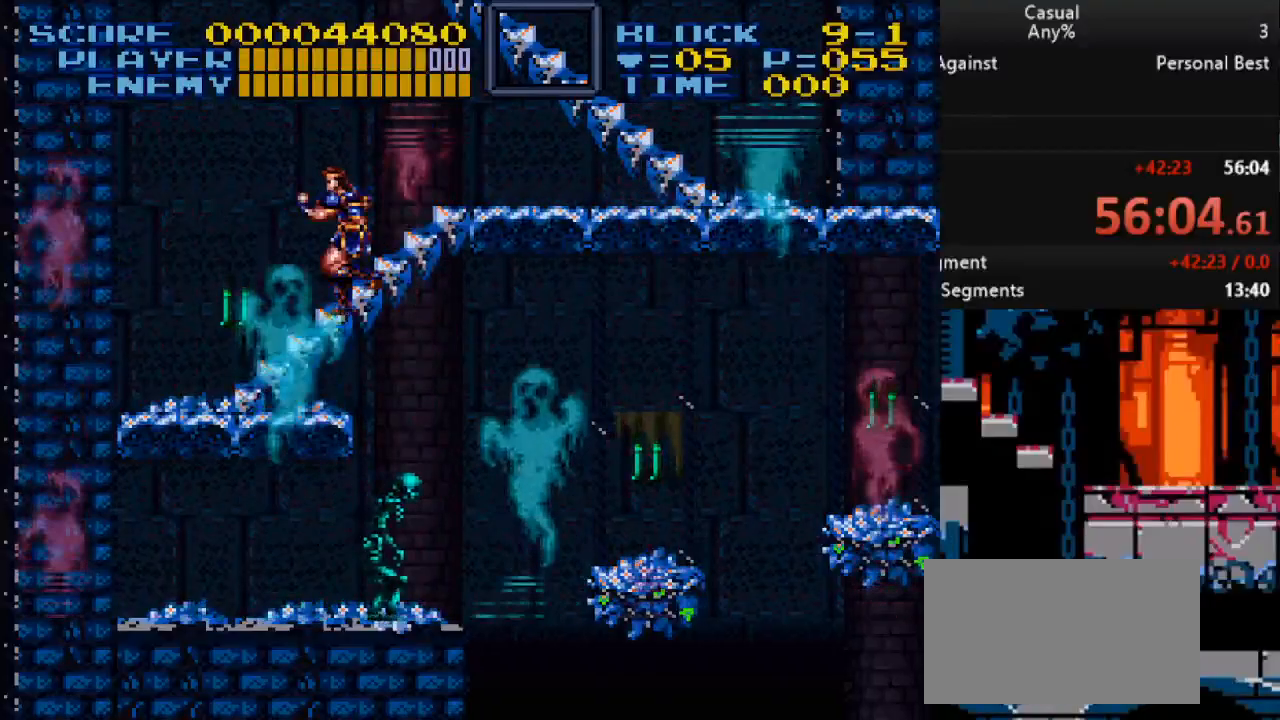
{"buttons": [], "events": []}
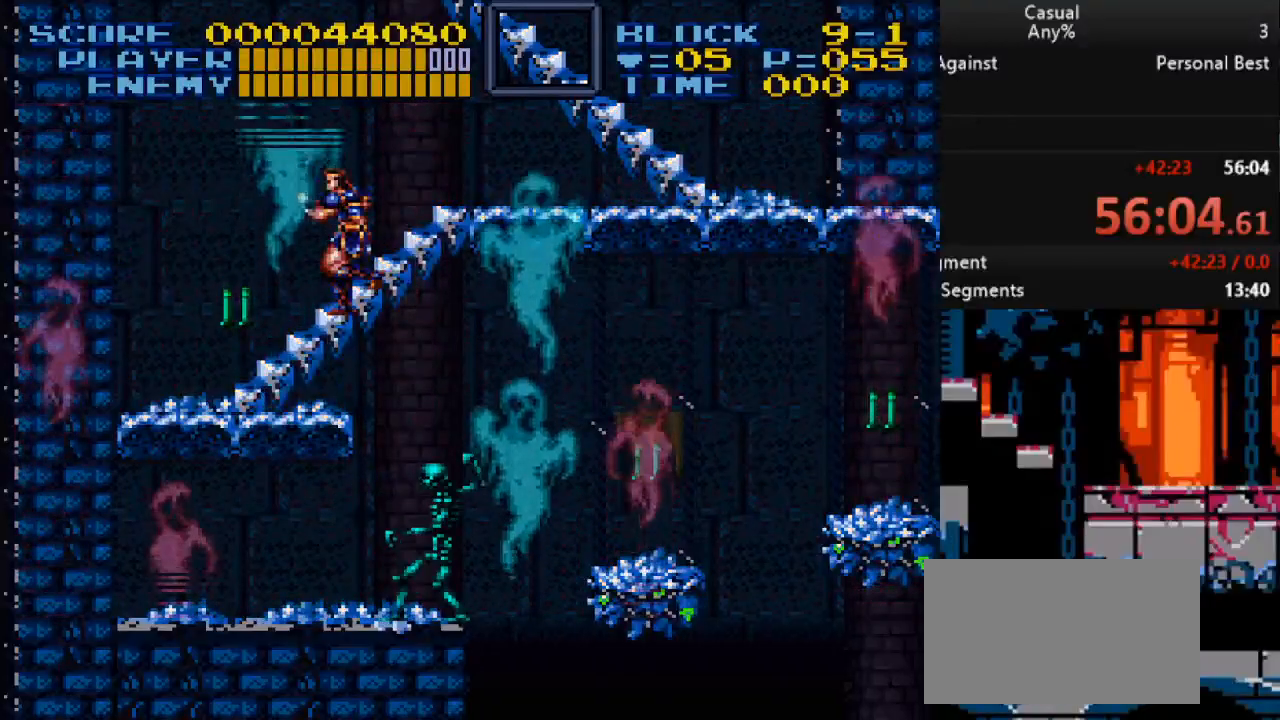
{"buttons": [], "events": [[250, "DPAD_RIGHT", "down"], [383, "DPAD_RIGHT", "up"]]}
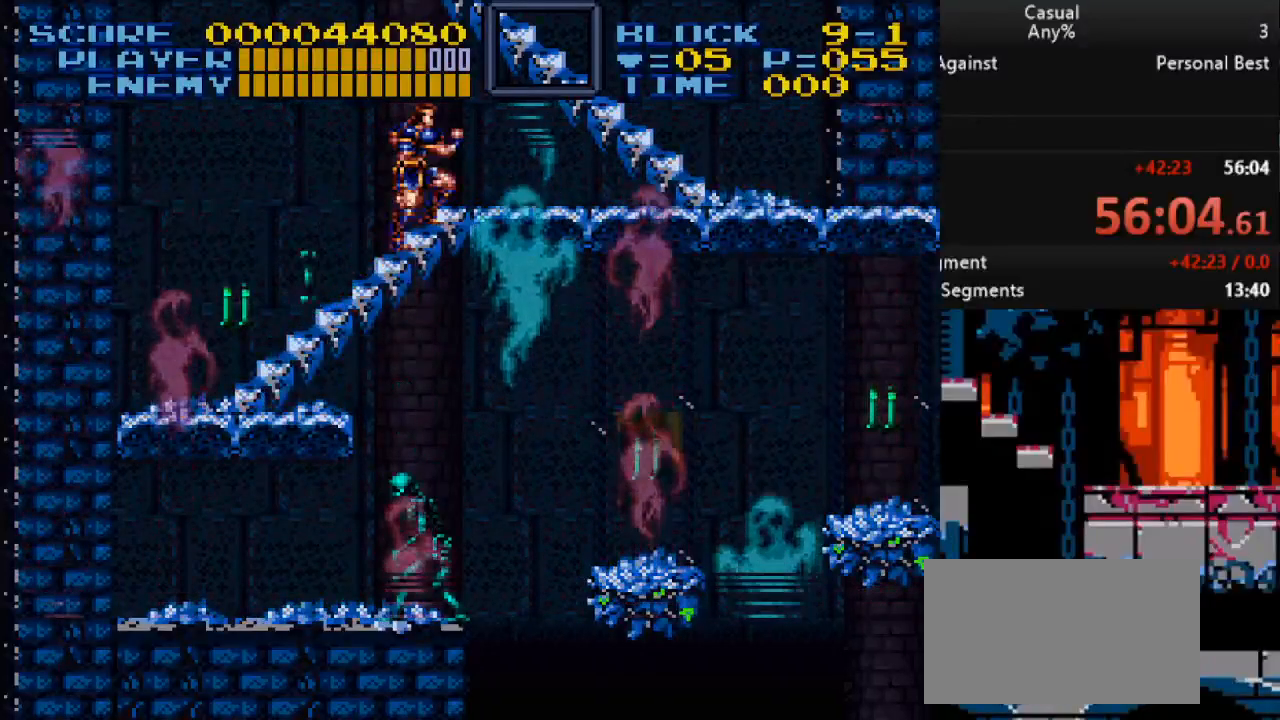
{"buttons": [], "events": []}
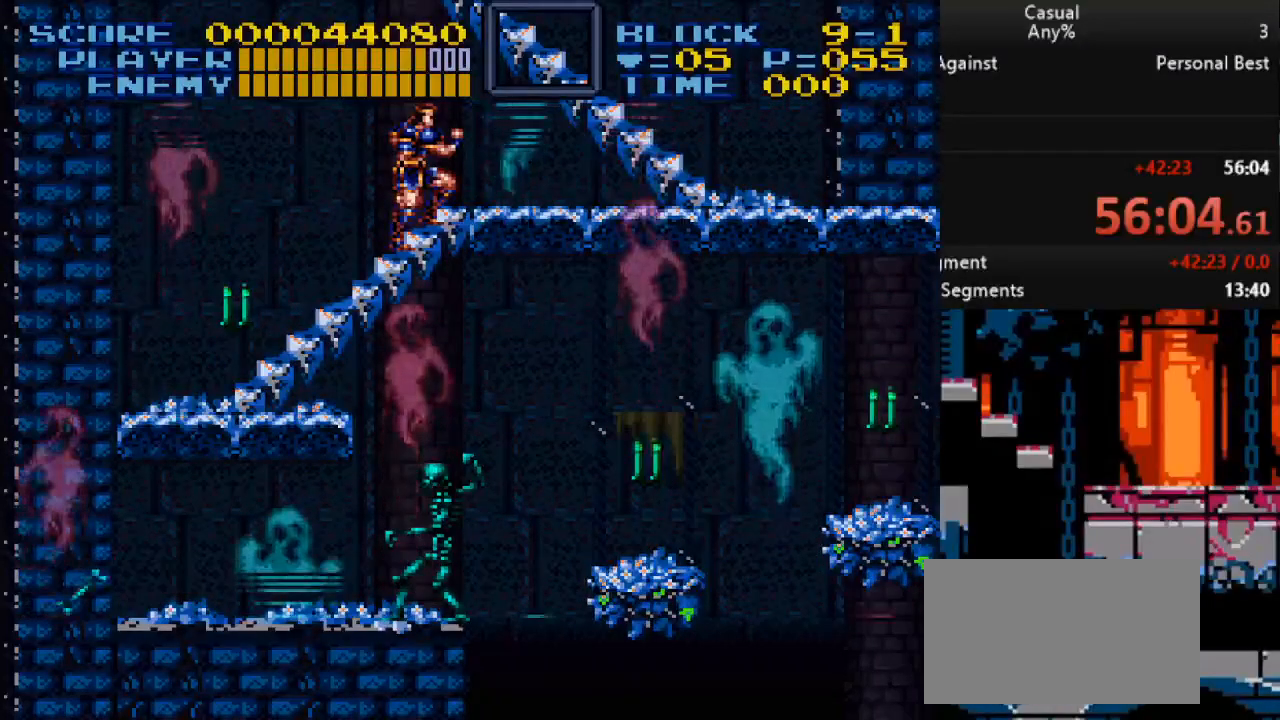
{"buttons": [], "events": []}
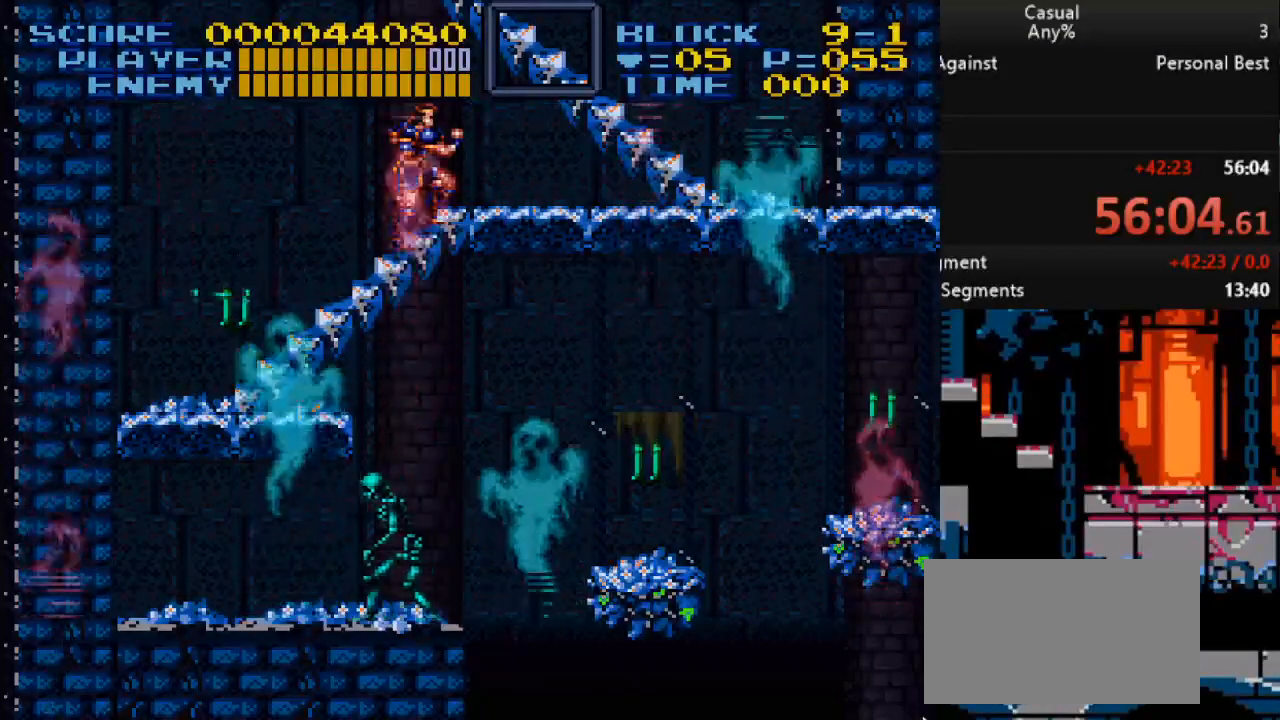
{"buttons": [], "events": [[17, "DPAD_LEFT", "down"], [83, "DPAD_LEFT", "up"]]}
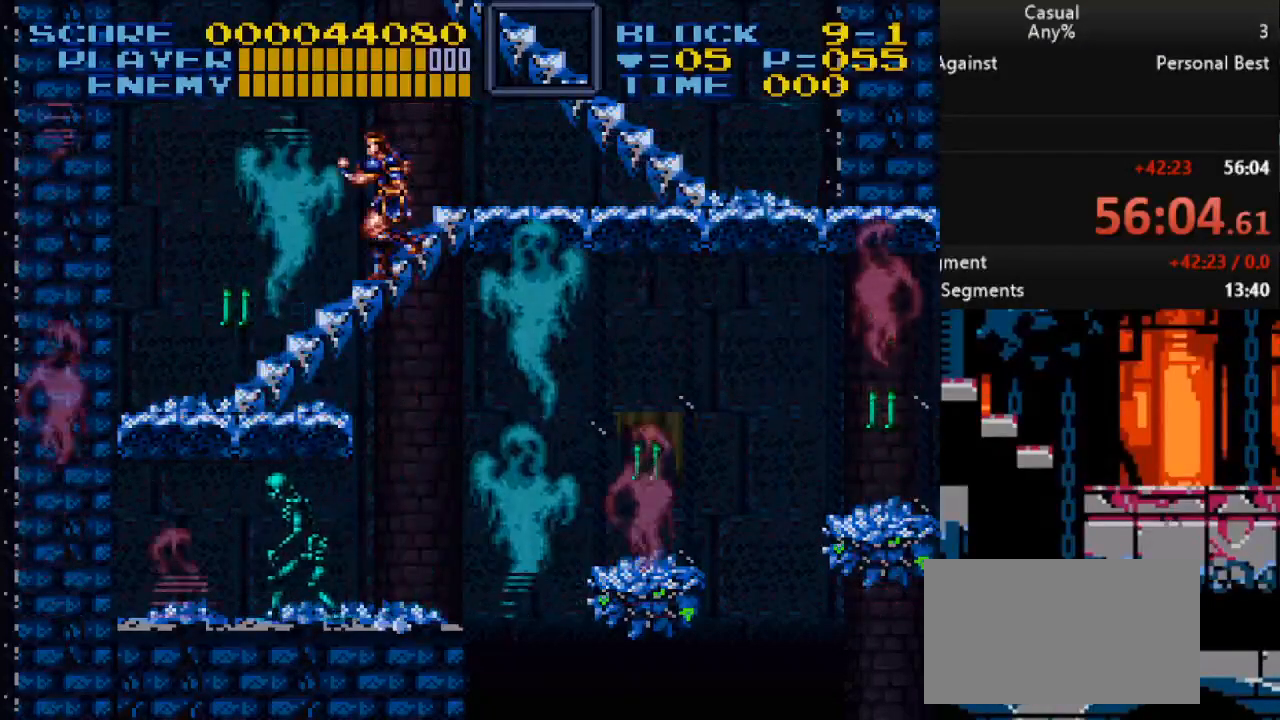
{"buttons": [], "events": []}
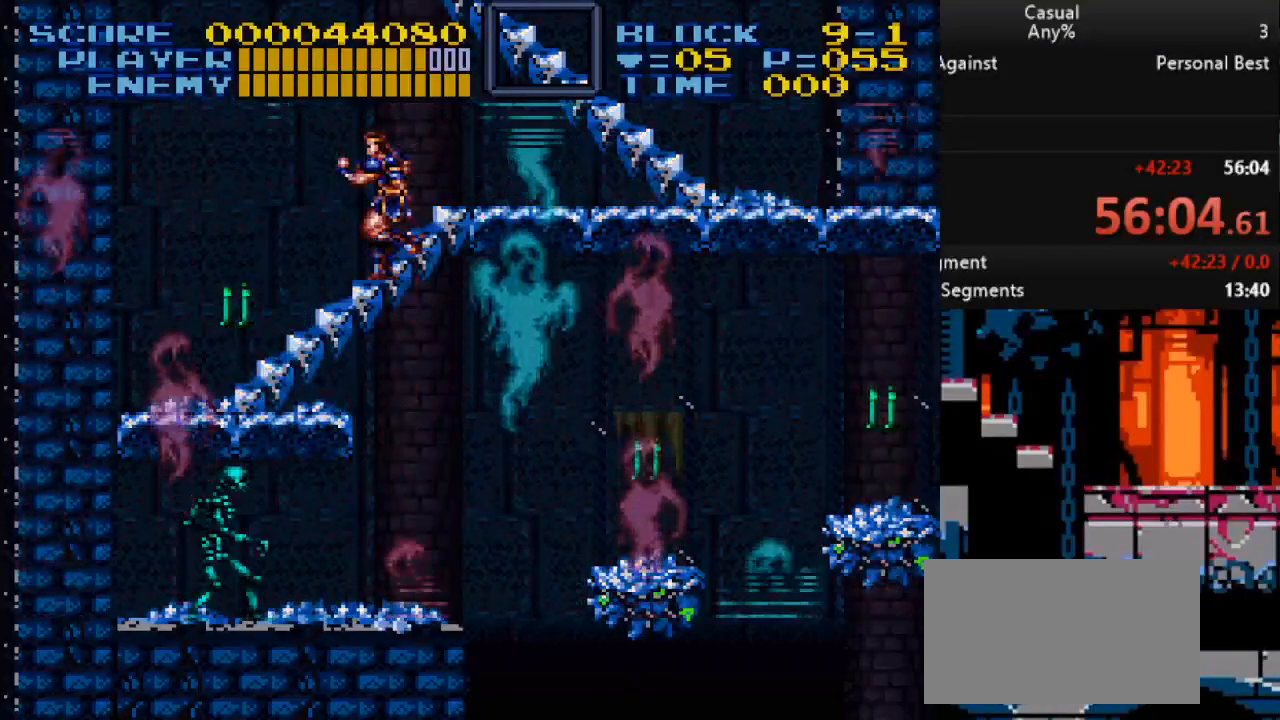
{"buttons": [], "events": []}
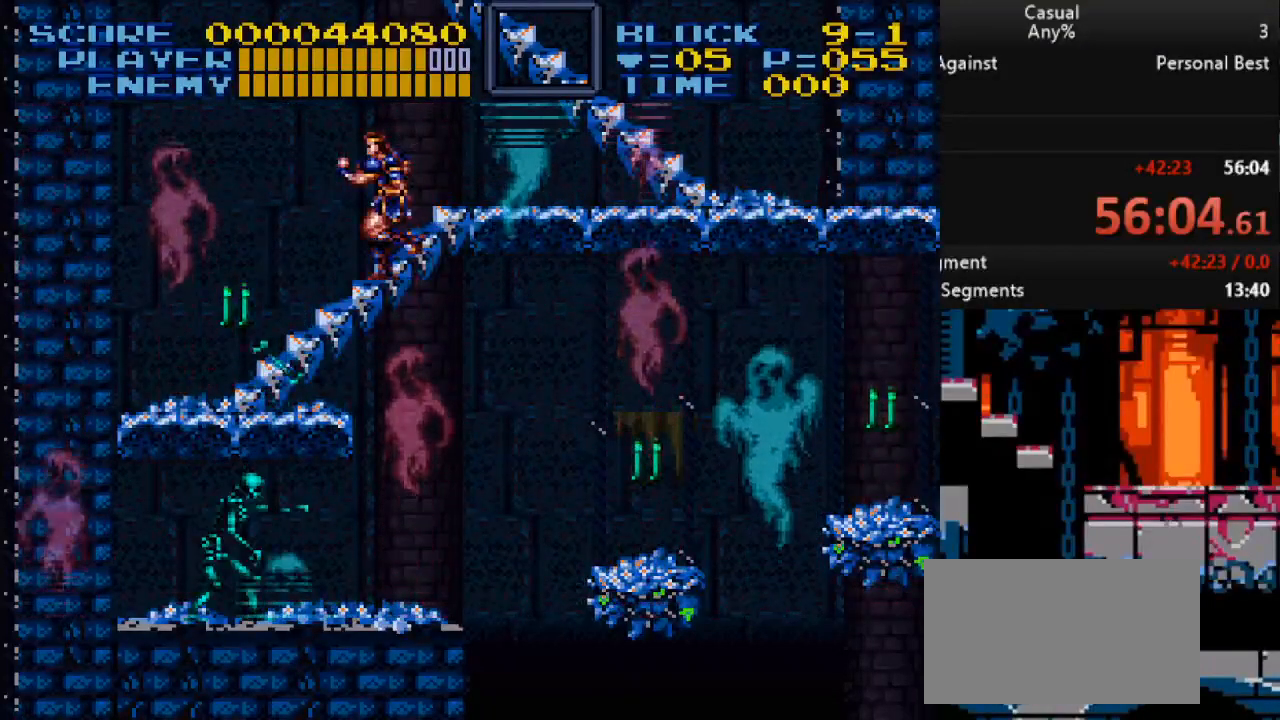
{"buttons": [], "events": []}
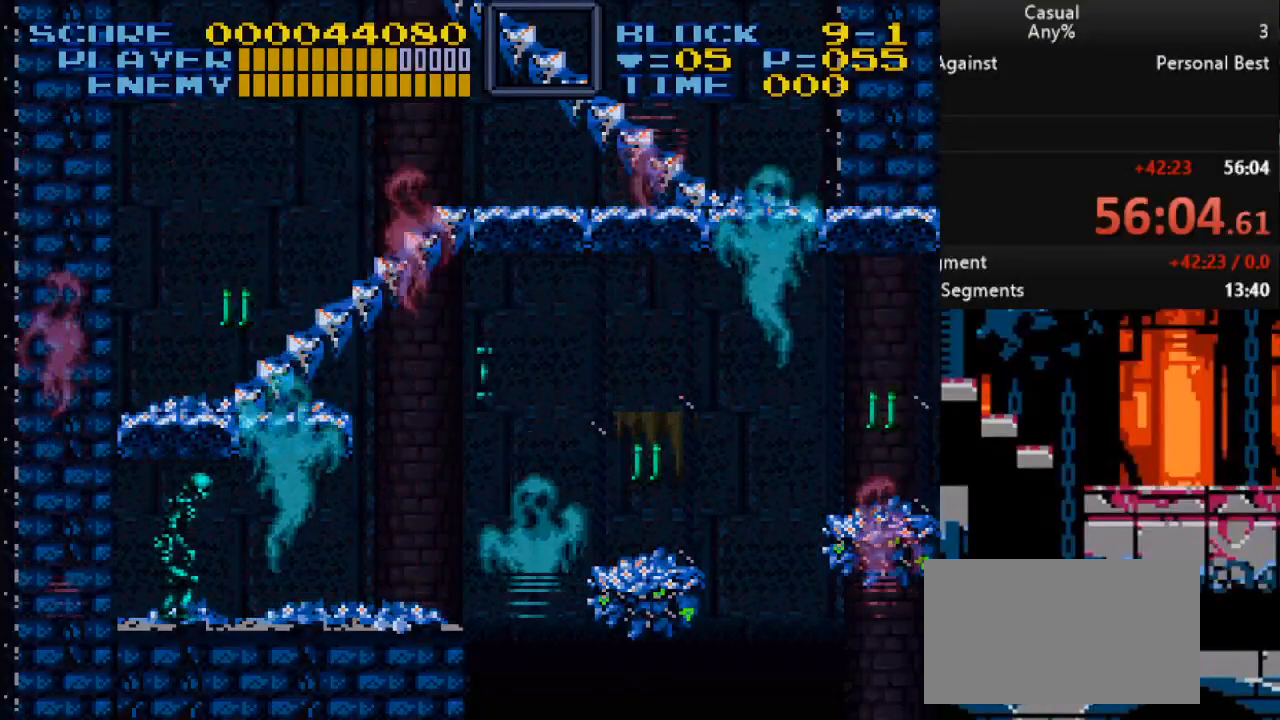
{"buttons": [], "events": []}
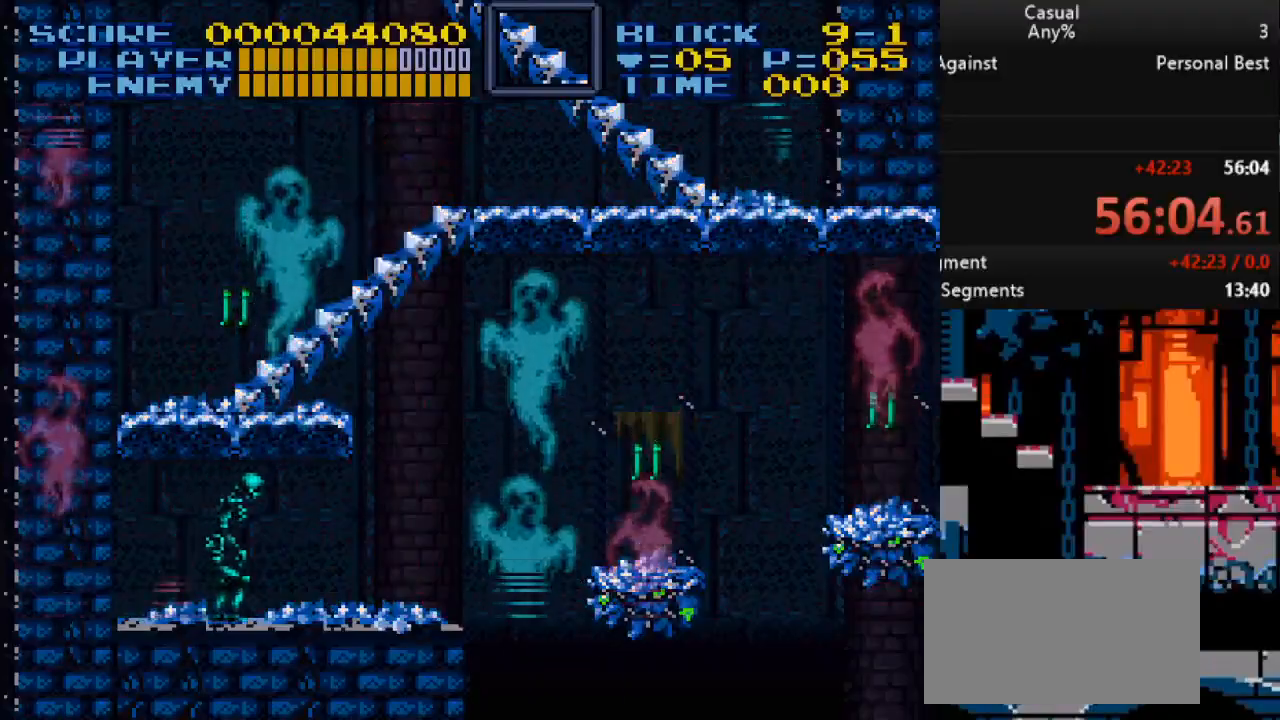
{"buttons": ["DPAD_UP"], "events": [[483, "DPAD_UP", "down"]]}
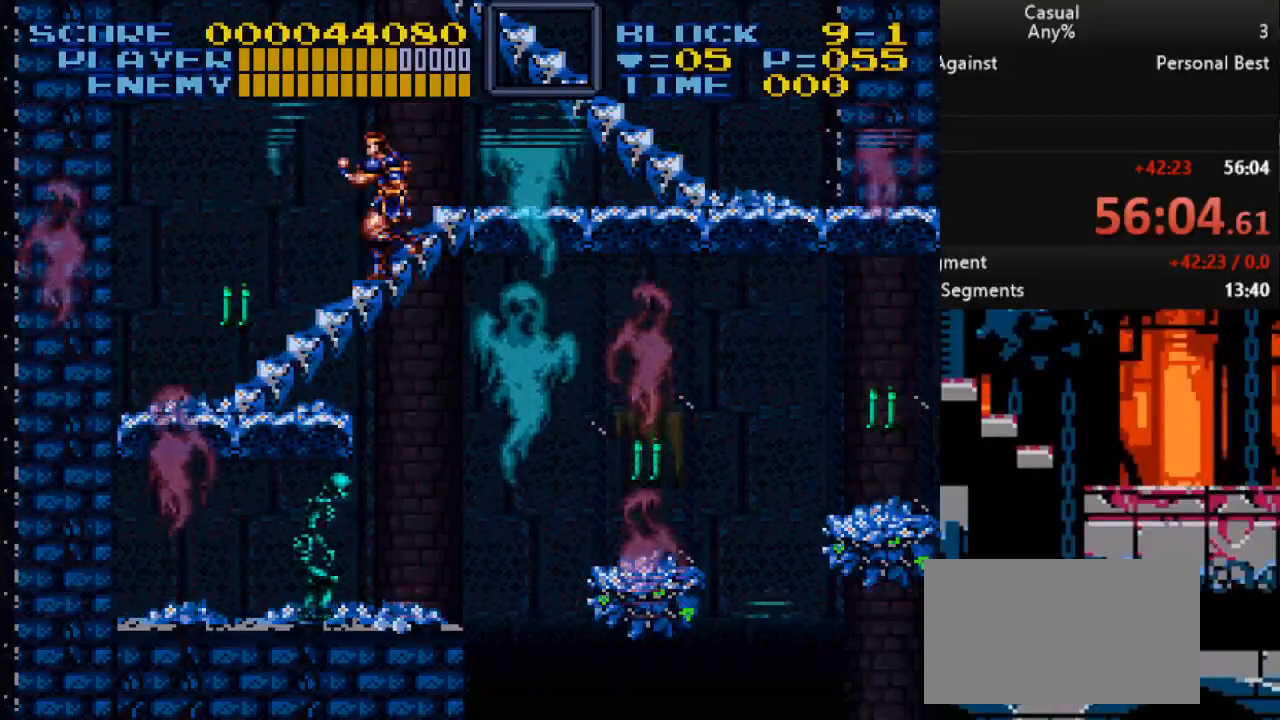
{"buttons": [], "events": [[100, "DPAD_UP", "up"]]}